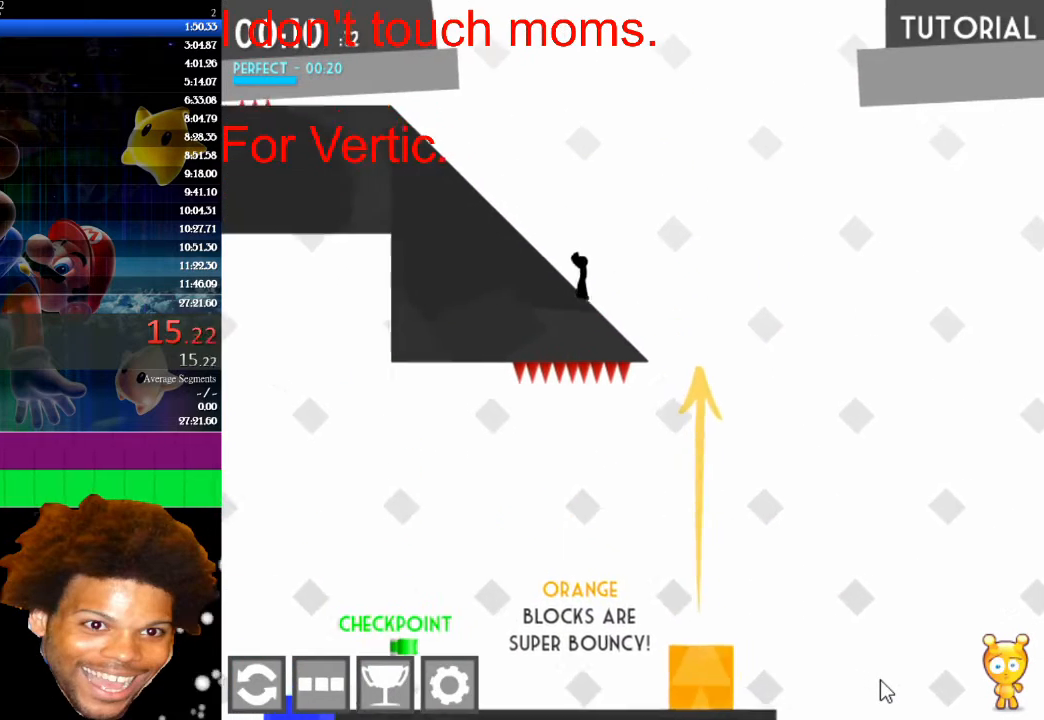
Gameplay with keyboard and mouse; each line is a JSON object with the keys and mouse buttons held at the frame after it. "events" lists presses ("down") and releases ("up") of "down", "left", "r", "right", "s", "up", "mouse_left" and "mouse_right" between this image and that frame as [ms after this image, input, new state], when the widget could be followed in between. "mouse_left", "mouse_right" = the "left", "right" buttons of the "mouse" list. No other keys are recorded. "mouse_move" is the direction in which the mouse moves at that frame (one of eight, or "still"), when it could be read.
{"keys": ["left"], "mouse": [], "mouse_move": "still", "events": []}
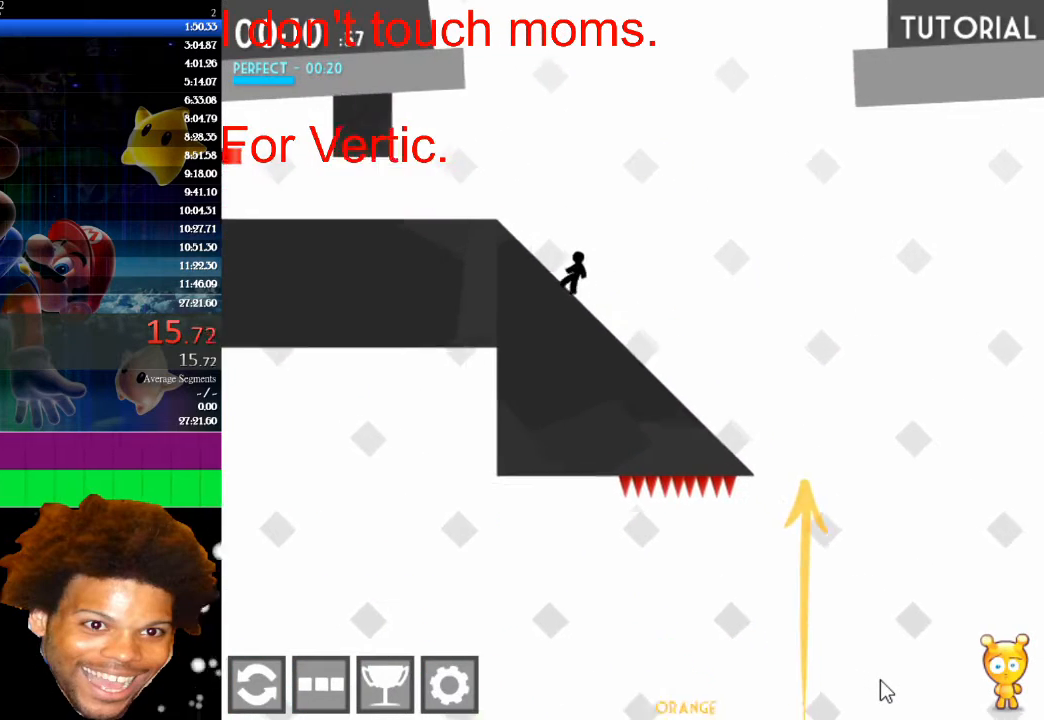
{"keys": ["left"], "mouse": [], "mouse_move": "still", "events": []}
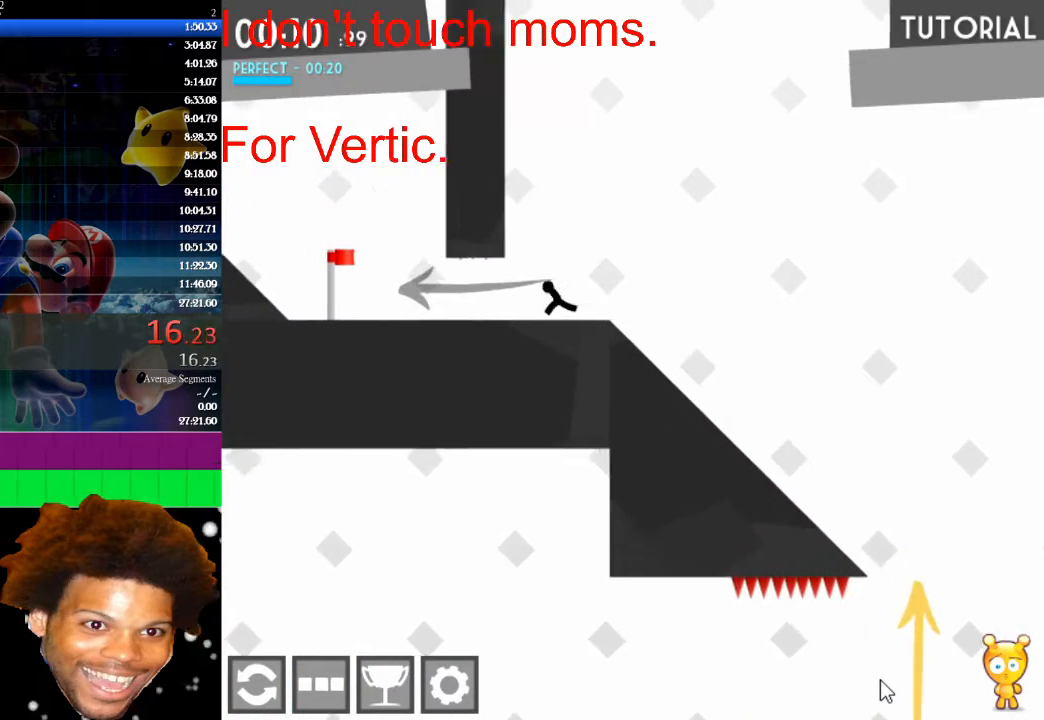
{"keys": [], "mouse": [], "mouse_move": "still", "events": [[133, "left", "up"], [133, "right", "down"], [267, "right", "up"]]}
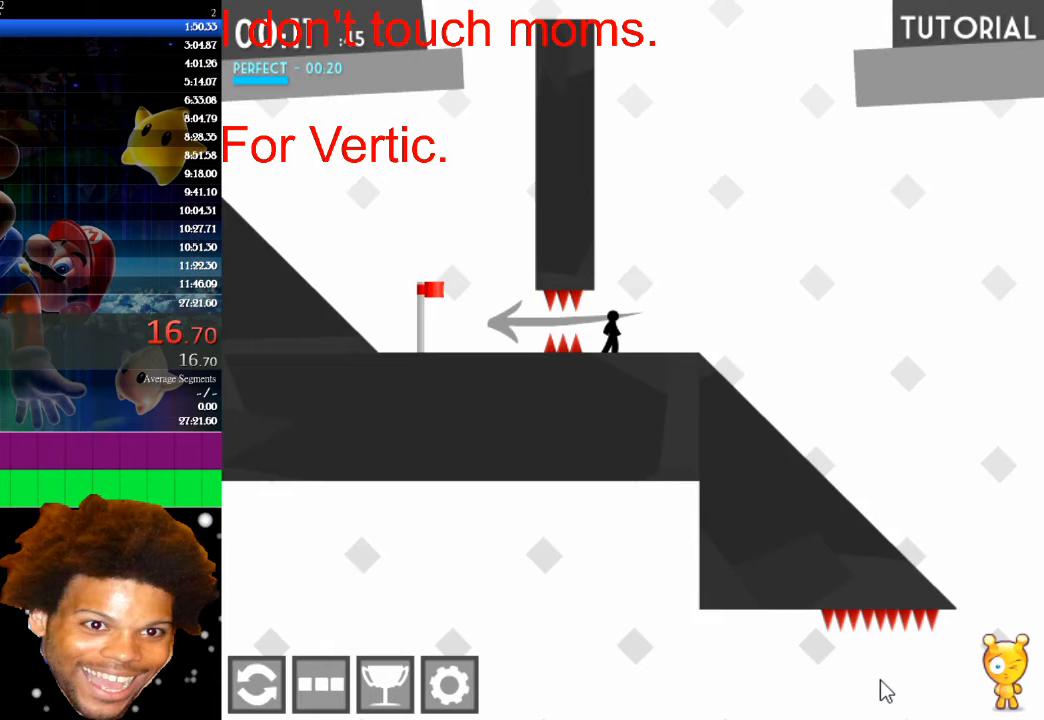
{"keys": [], "mouse": [], "mouse_move": "still", "events": []}
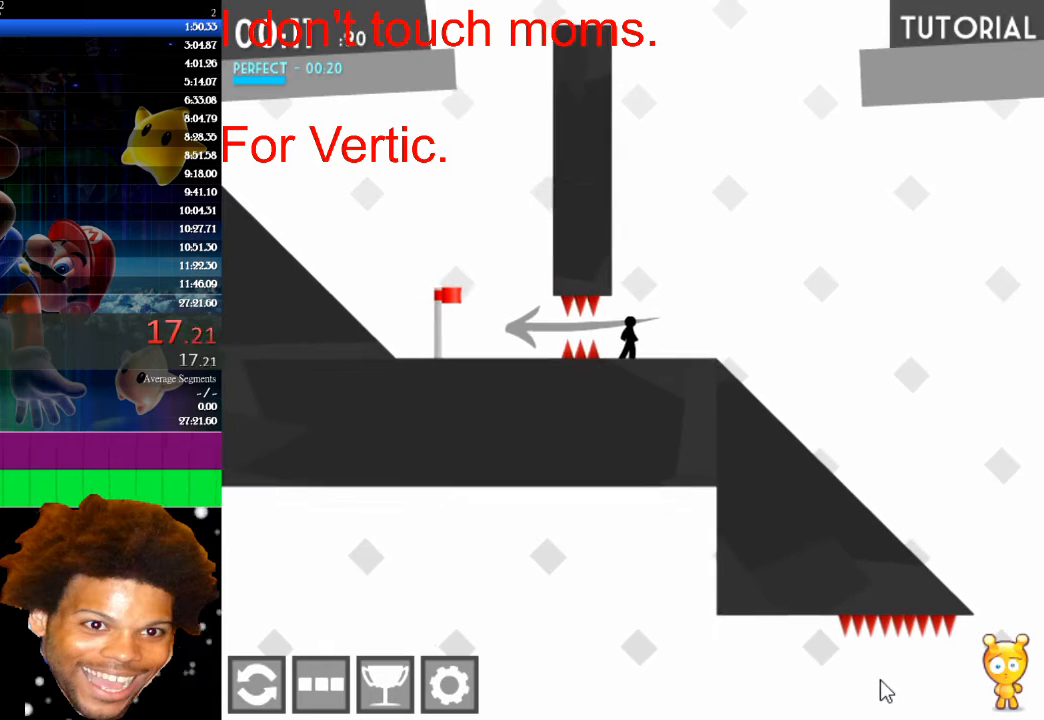
{"keys": [], "mouse": [], "mouse_move": "still", "events": []}
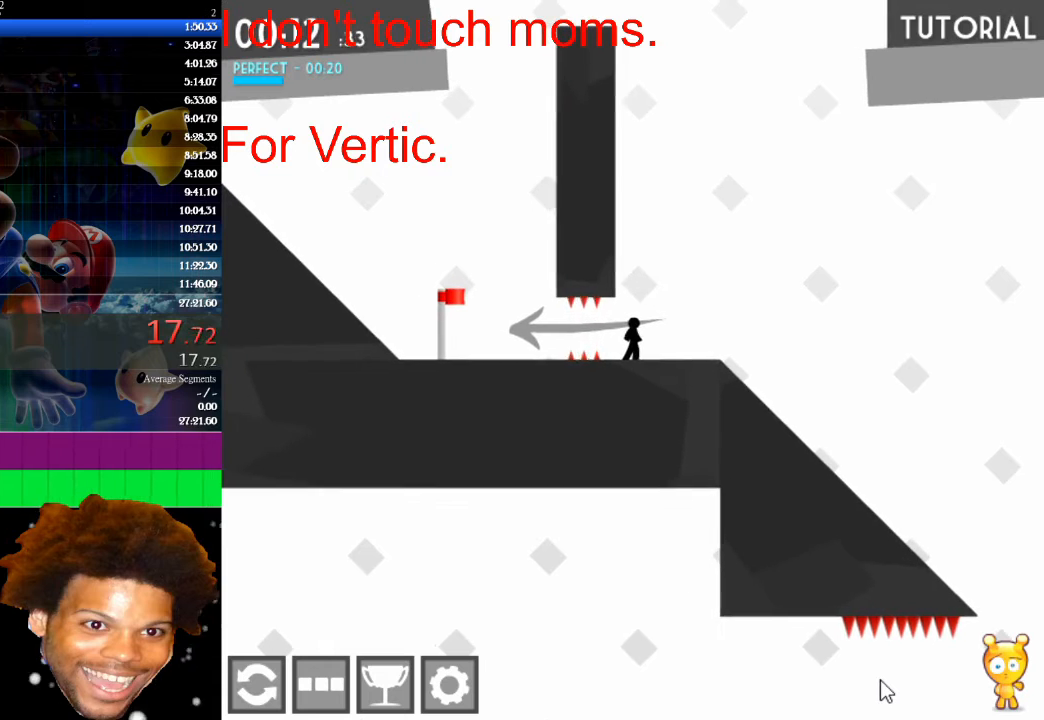
{"keys": ["left"], "mouse": [], "mouse_move": "still", "events": [[500, "left", "down"]]}
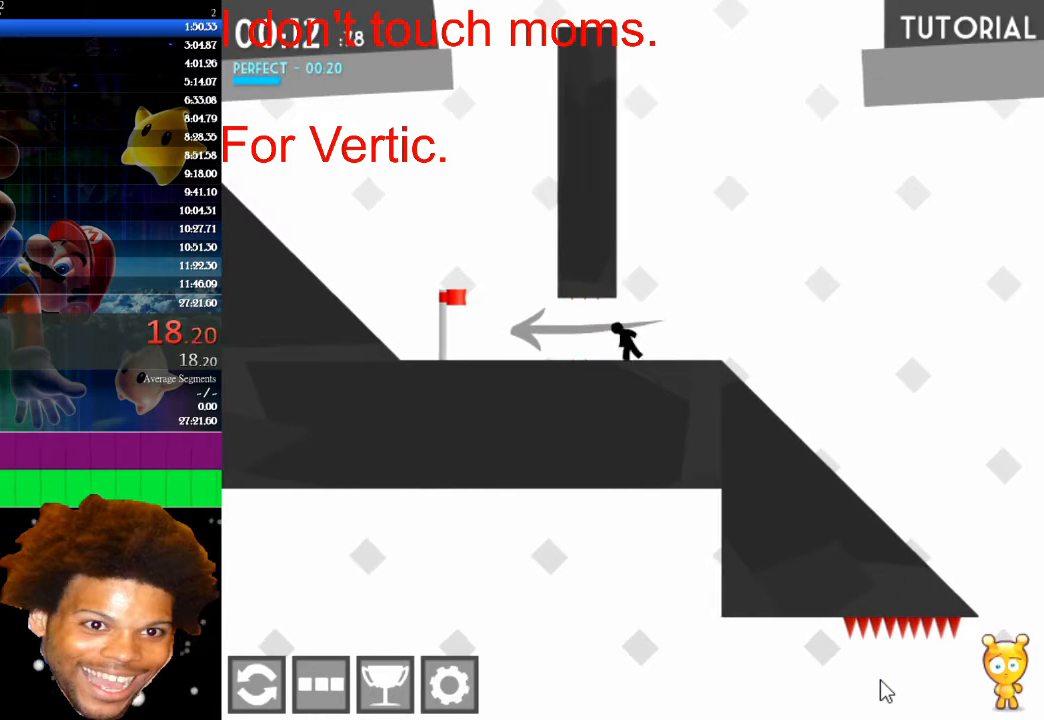
{"keys": ["left"], "mouse": [], "mouse_move": "still", "events": []}
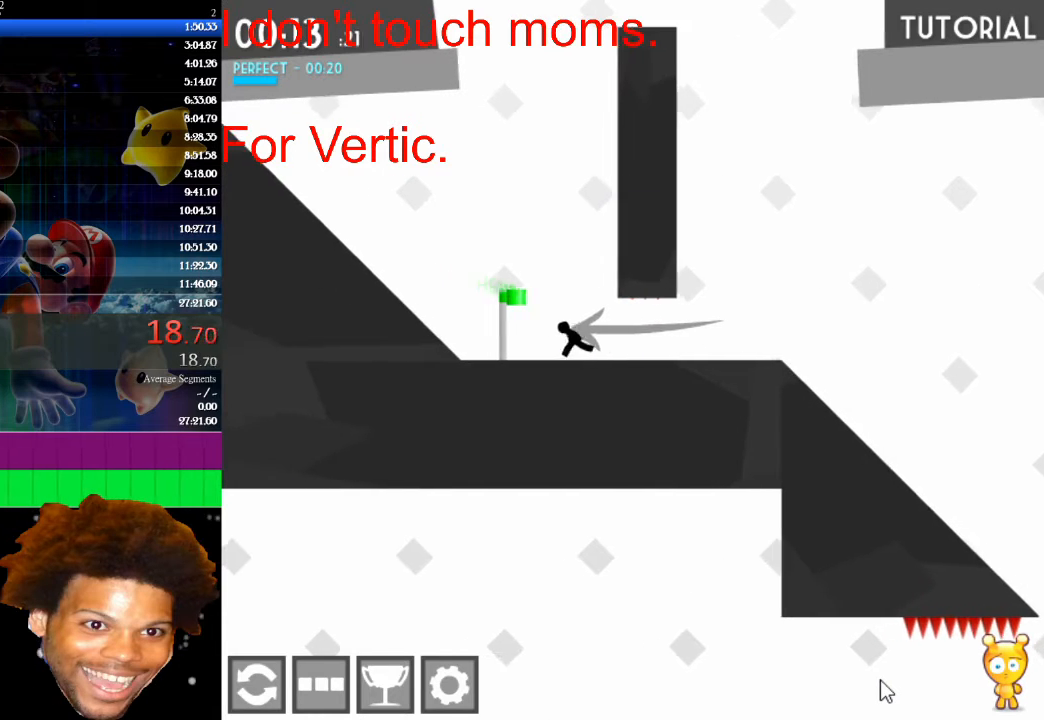
{"keys": ["left", "up"], "mouse": [], "mouse_move": "still", "events": [[233, "up", "down"]]}
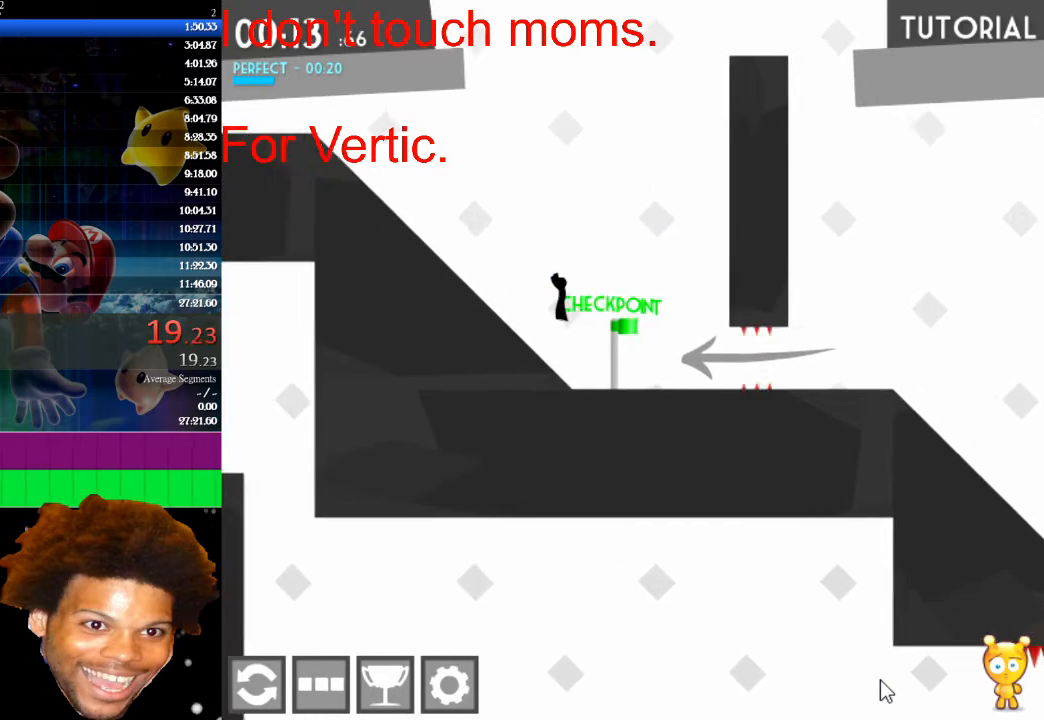
{"keys": ["left", "up"], "mouse": [], "mouse_move": "still", "events": [[33, "up", "up"], [400, "up", "down"]]}
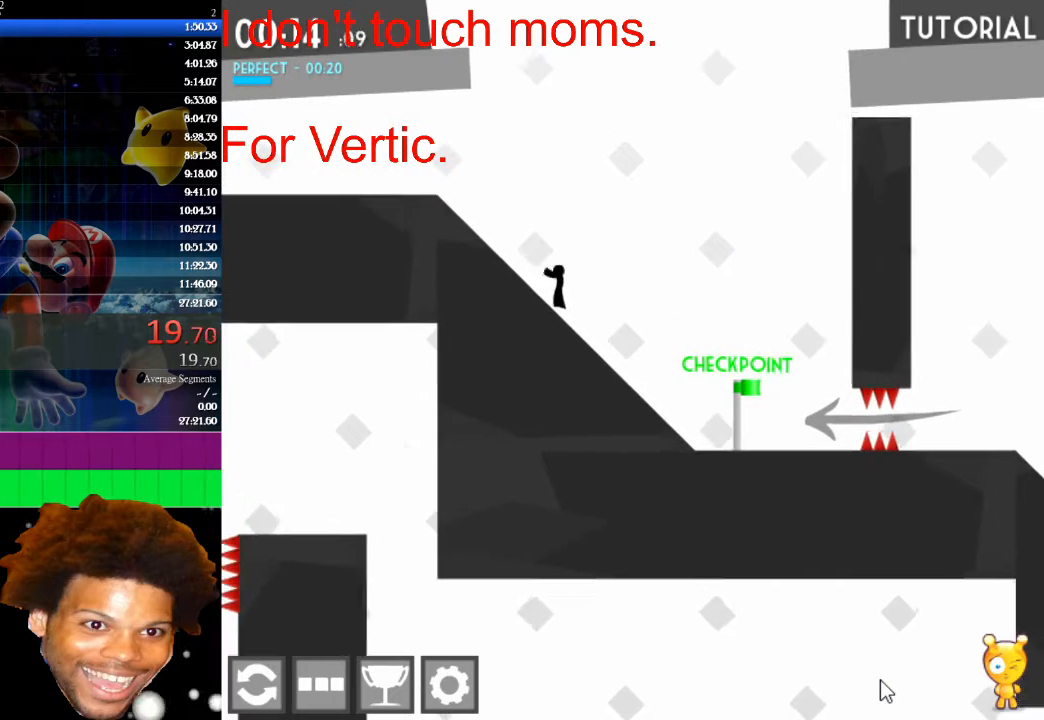
{"keys": ["left"], "mouse": [], "mouse_move": "still", "events": [[333, "up", "up"]]}
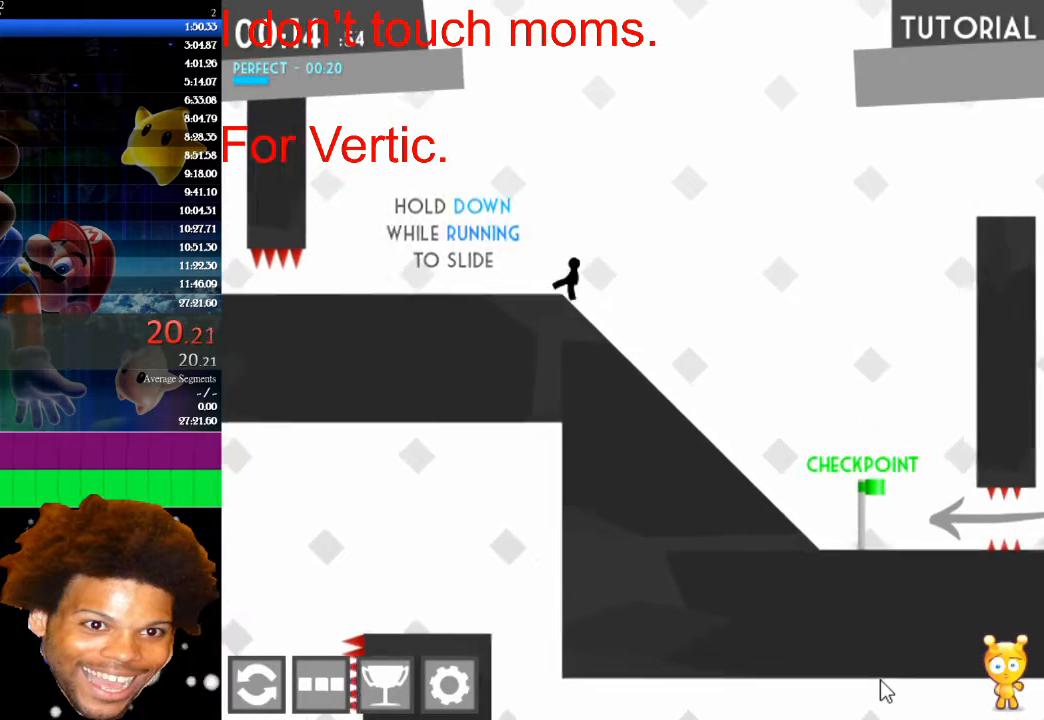
{"keys": ["left"], "mouse": [], "mouse_move": "still", "events": []}
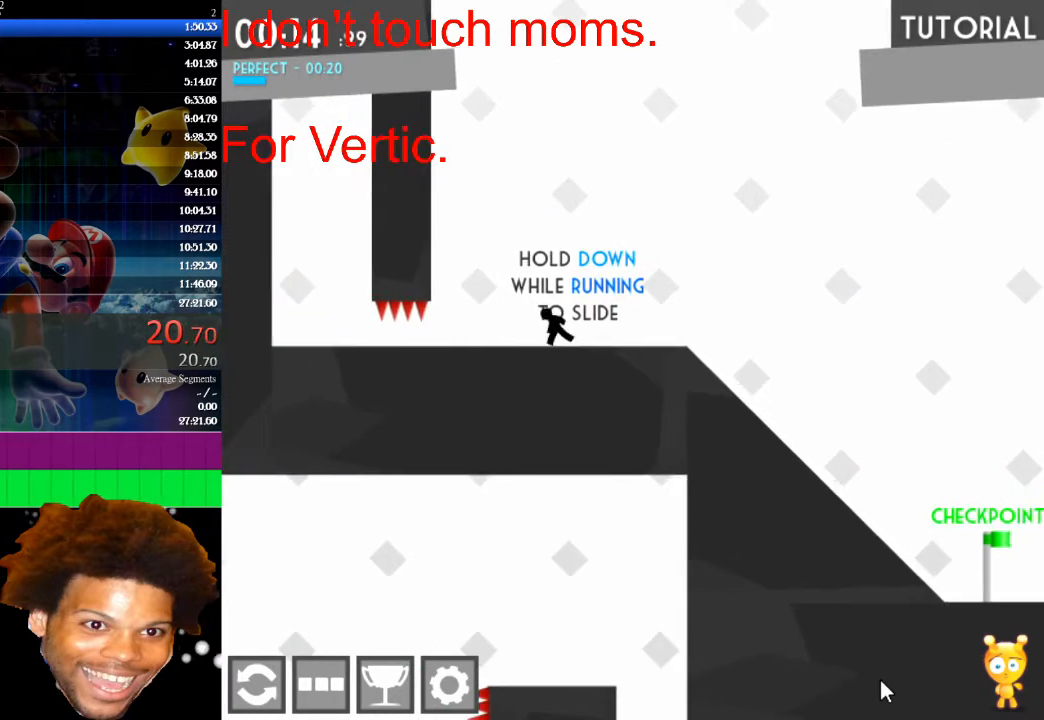
{"keys": ["down", "left"], "mouse": [], "mouse_move": "still", "events": [[267, "down", "down"]]}
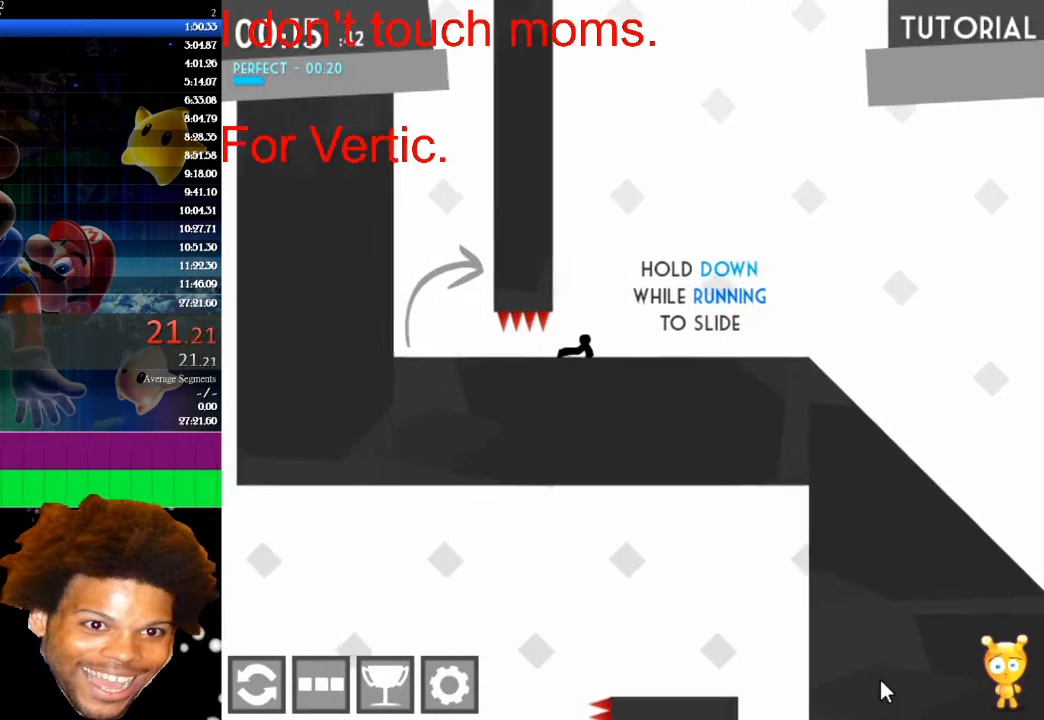
{"keys": ["left"], "mouse": [], "mouse_move": "still", "events": [[500, "down", "up"]]}
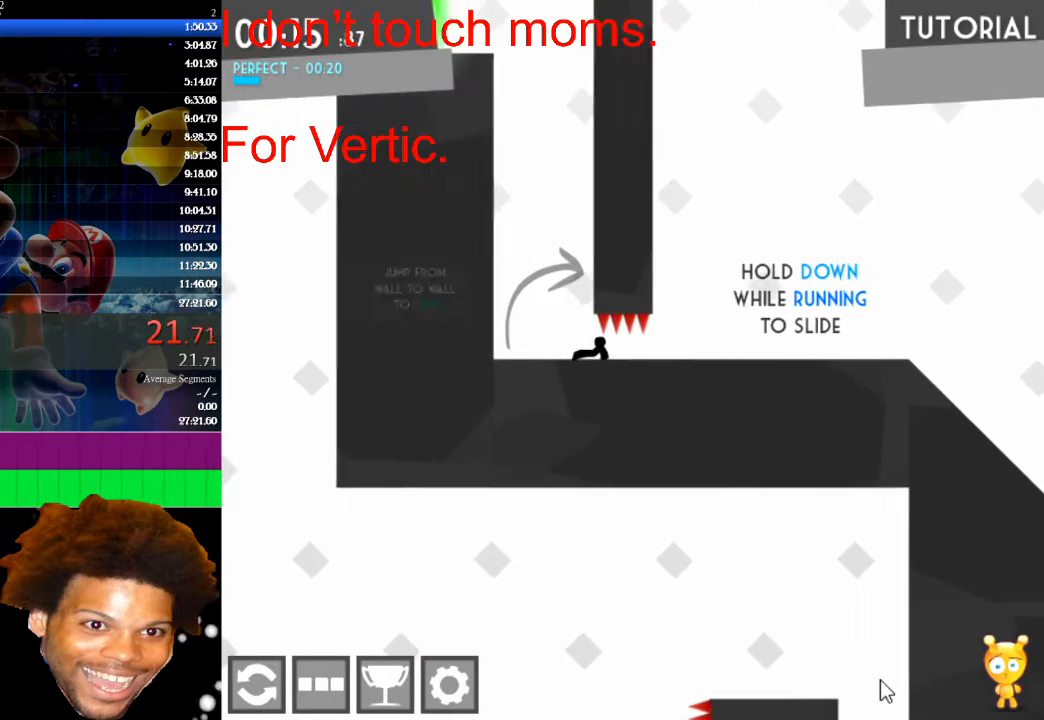
{"keys": ["left"], "mouse": [], "mouse_move": "still", "events": [[200, "up", "down"], [433, "up", "up"]]}
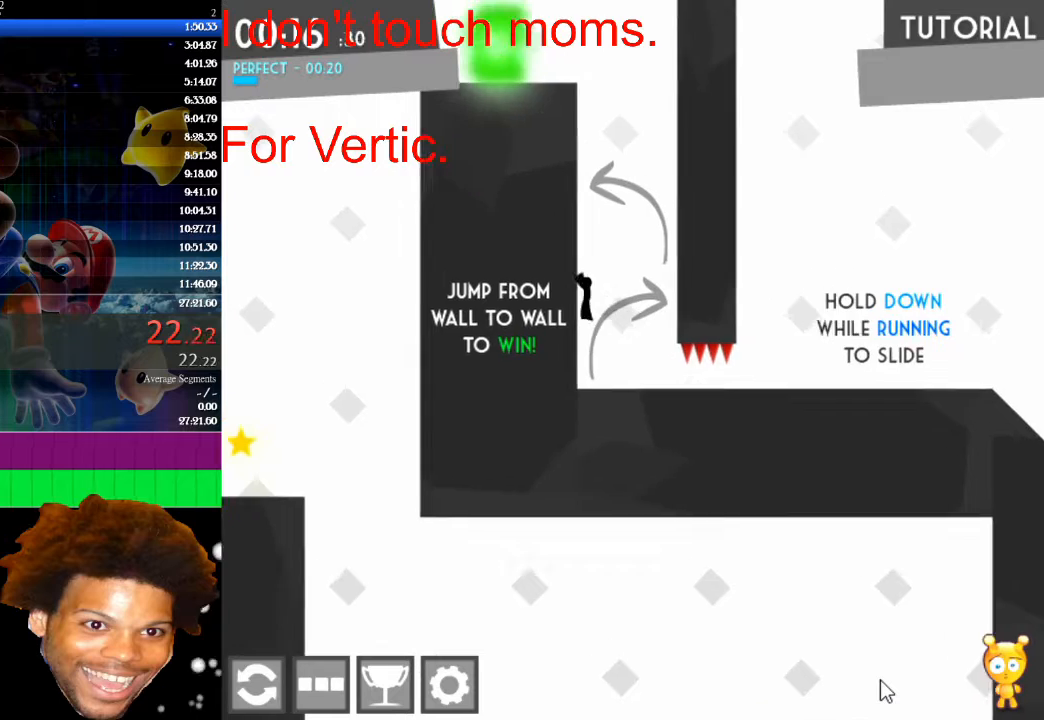
{"keys": ["right"], "mouse": [], "mouse_move": "still", "events": [[167, "up", "down"], [267, "left", "up"], [267, "right", "down"], [333, "up", "up"]]}
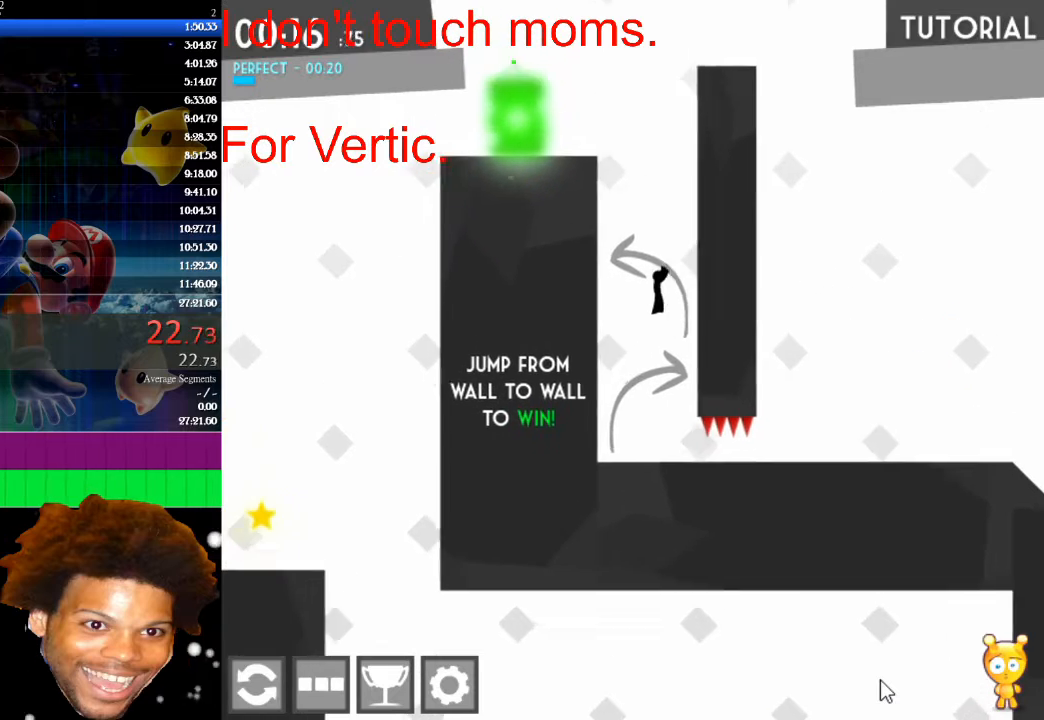
{"keys": ["left"], "mouse": [], "mouse_move": "still", "events": [[233, "left", "down"], [233, "right", "up"], [233, "up", "down"], [400, "up", "up"]]}
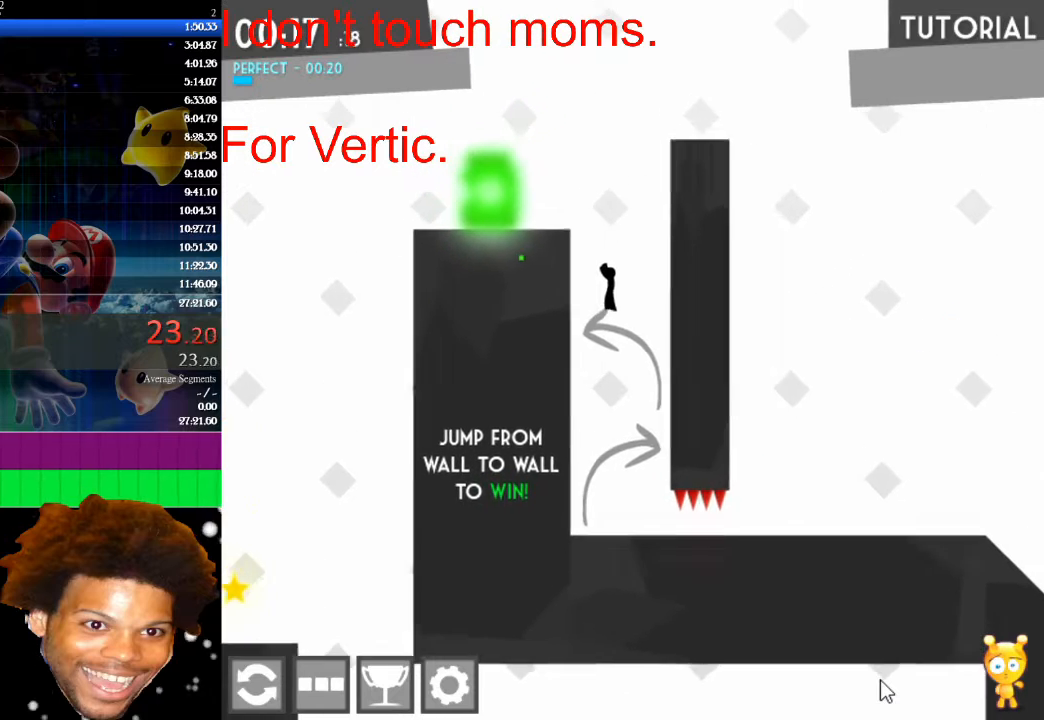
{"keys": ["right"], "mouse": [], "mouse_move": "still", "events": [[200, "right", "down"], [233, "left", "up"], [233, "up", "down"], [333, "up", "up"]]}
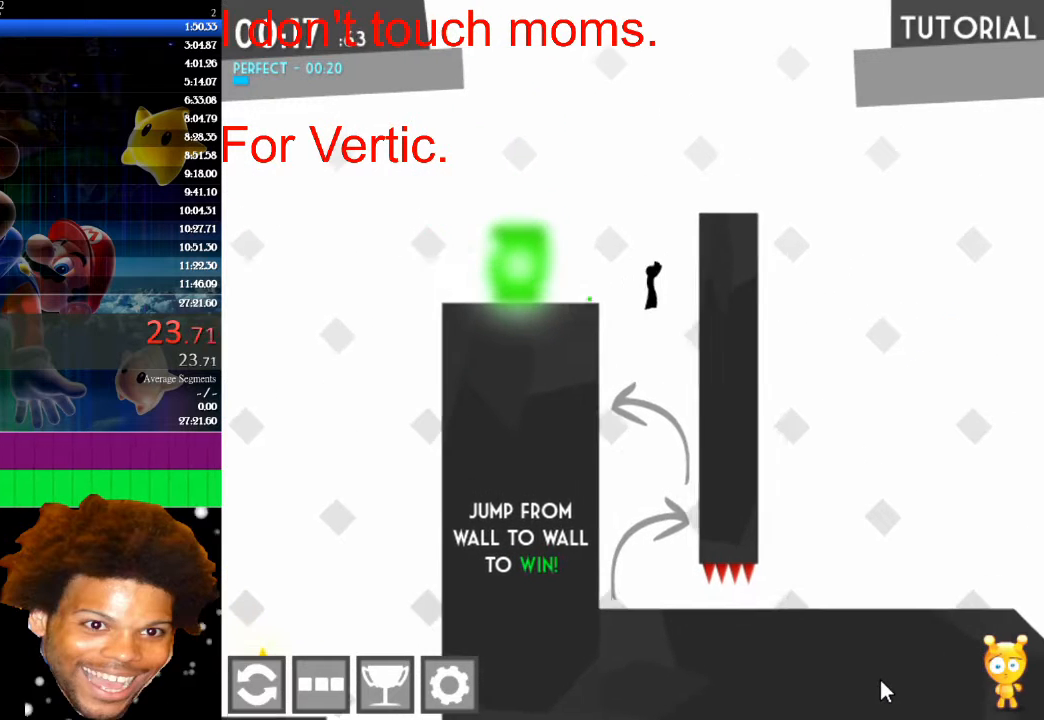
{"keys": ["right"], "mouse": [], "mouse_move": "still", "events": [[267, "up", "down"], [500, "up", "up"]]}
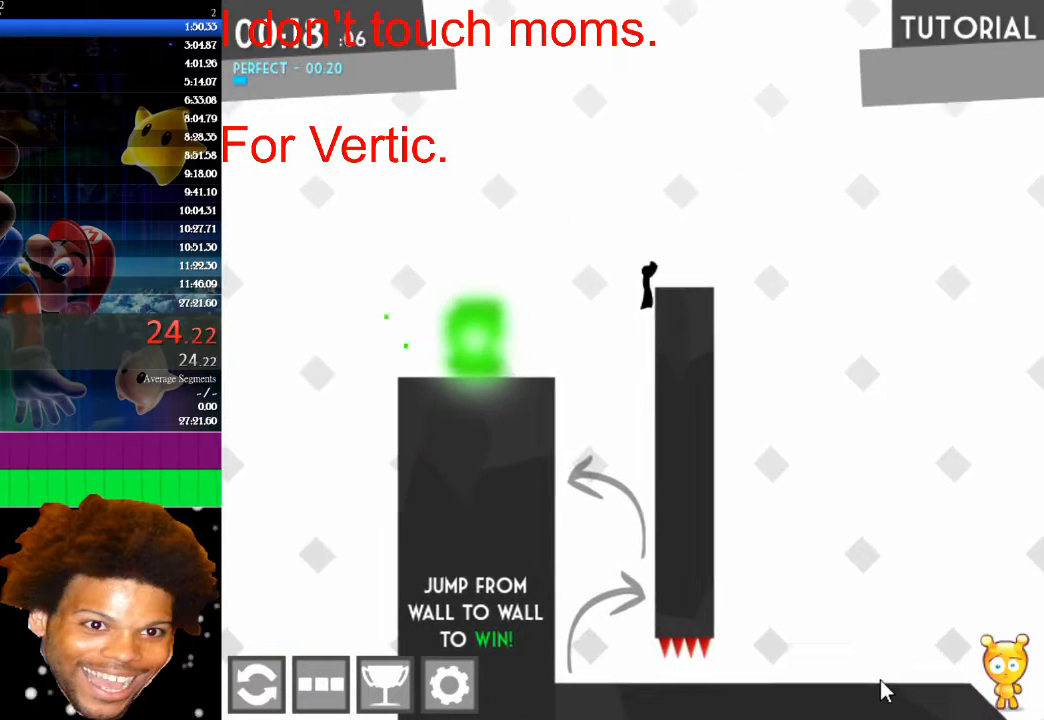
{"keys": ["left"], "mouse": [], "mouse_move": "still", "events": [[267, "right", "up"], [333, "left", "down"]]}
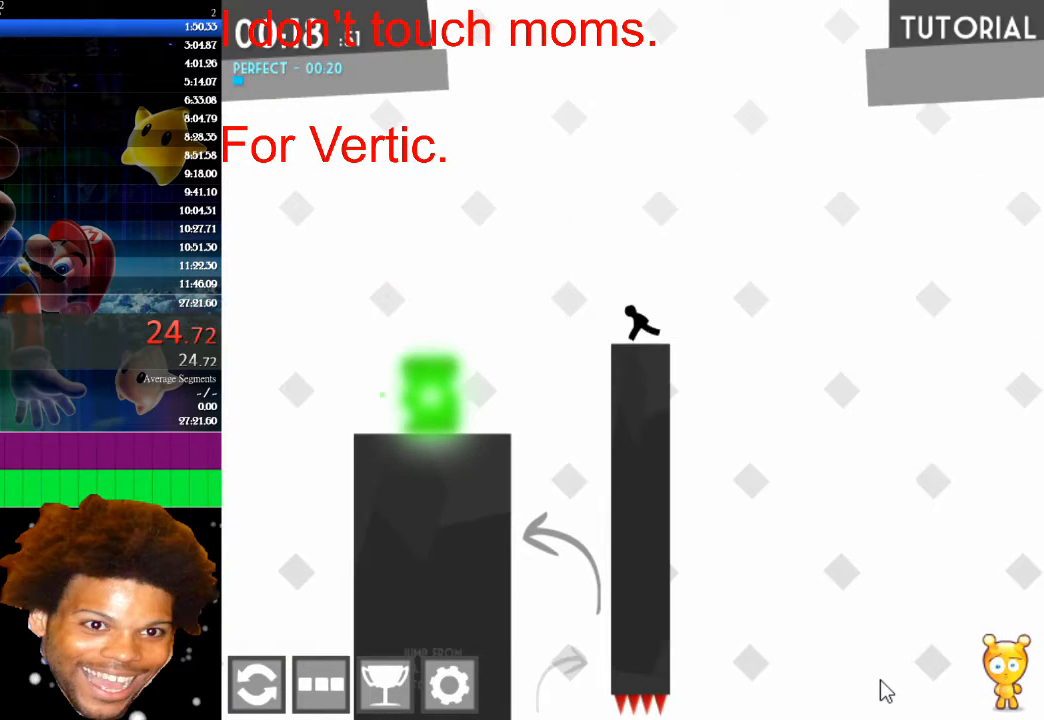
{"keys": ["left", "up"], "mouse": [], "mouse_move": "still", "events": [[200, "up", "down"]]}
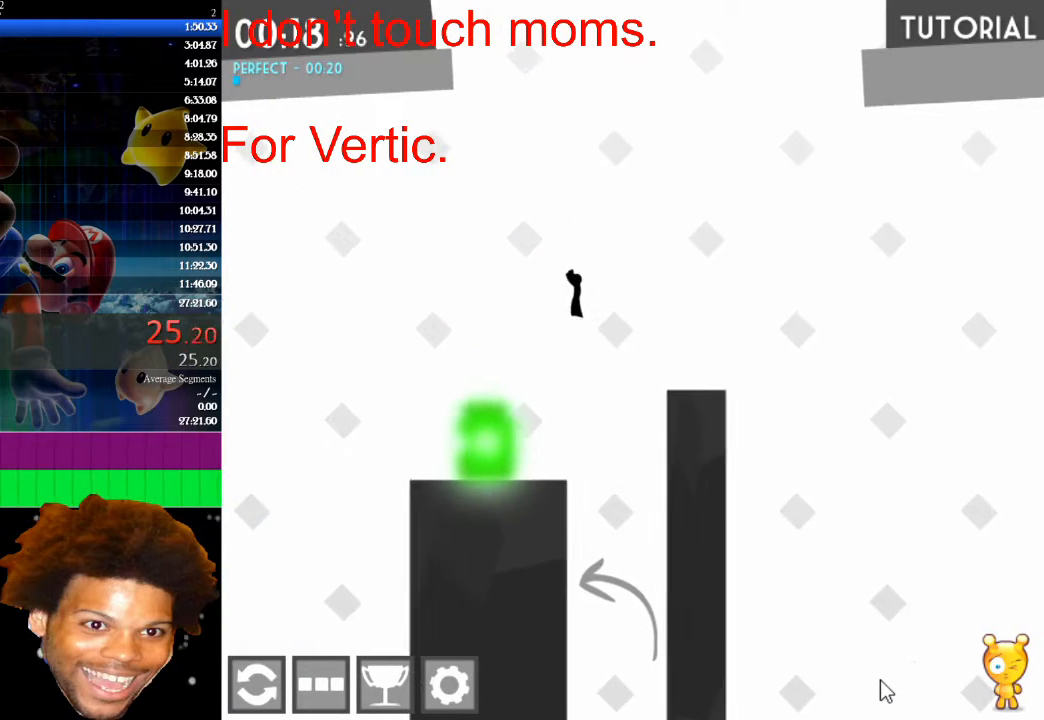
{"keys": ["left", "up"], "mouse": [], "mouse_move": "still", "events": []}
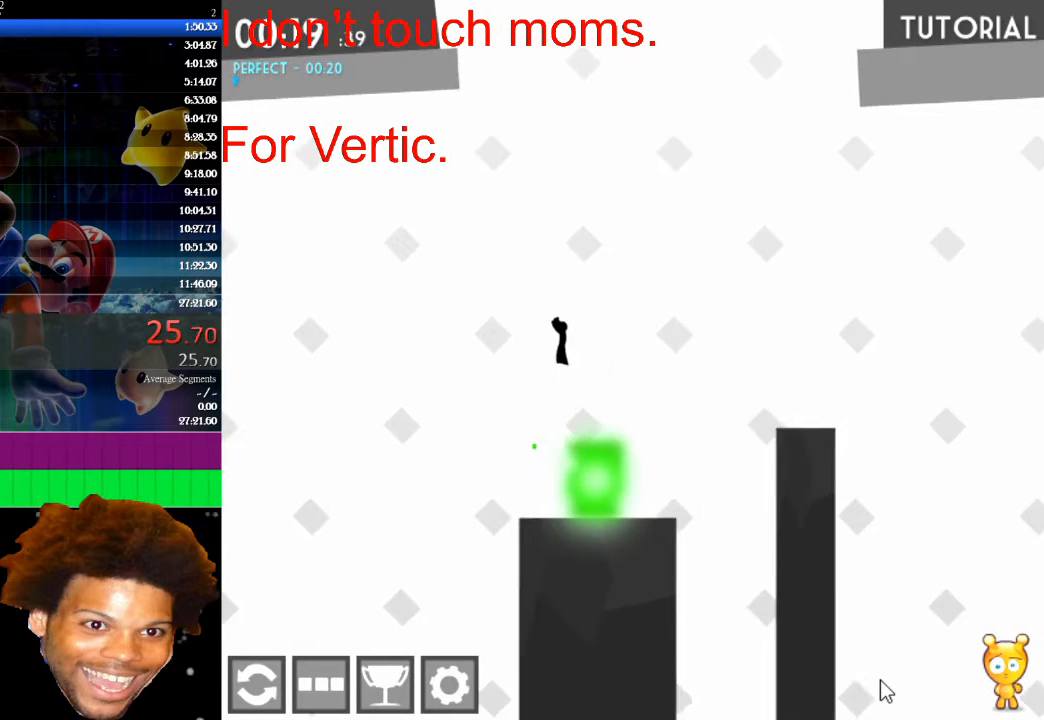
{"keys": ["left", "up"], "mouse": [], "mouse_move": "still", "events": []}
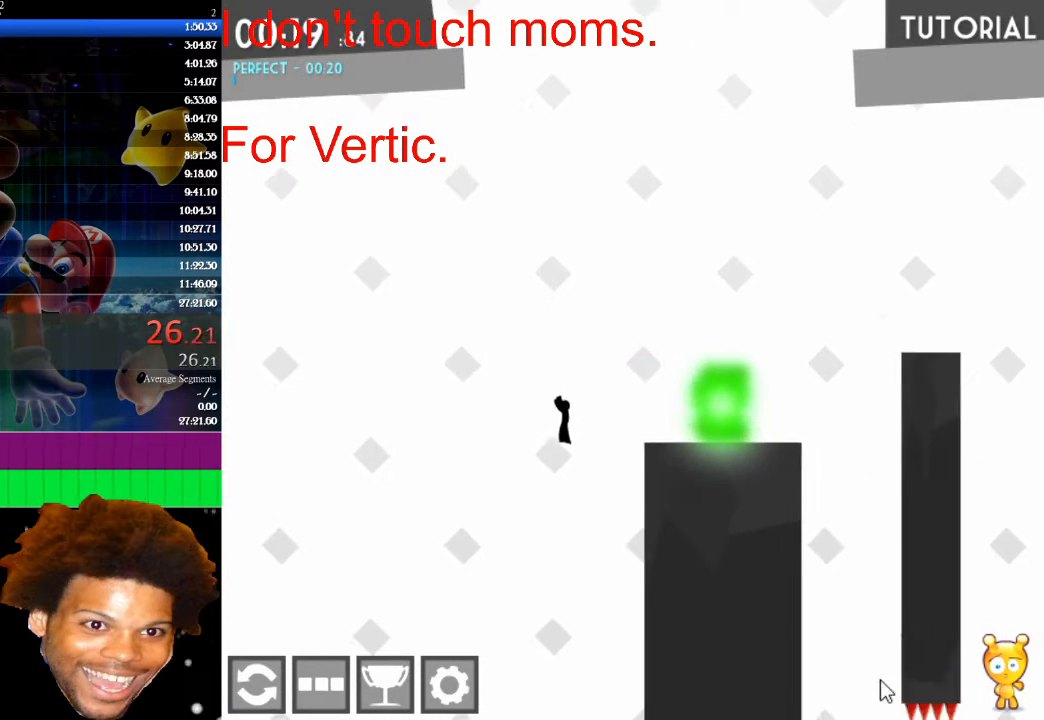
{"keys": ["left"], "mouse": [], "mouse_move": "still", "events": [[100, "up", "up"], [133, "right", "down"], [200, "left", "up"], [233, "right", "up"], [467, "left", "down"]]}
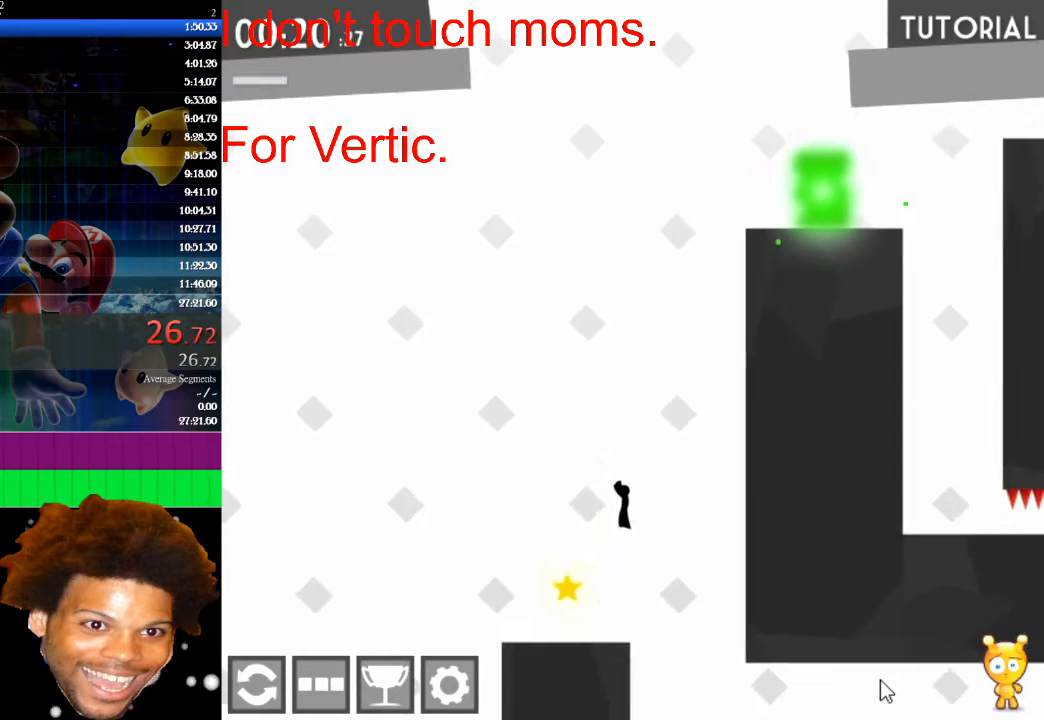
{"keys": ["left"], "mouse": [], "mouse_move": "still", "events": []}
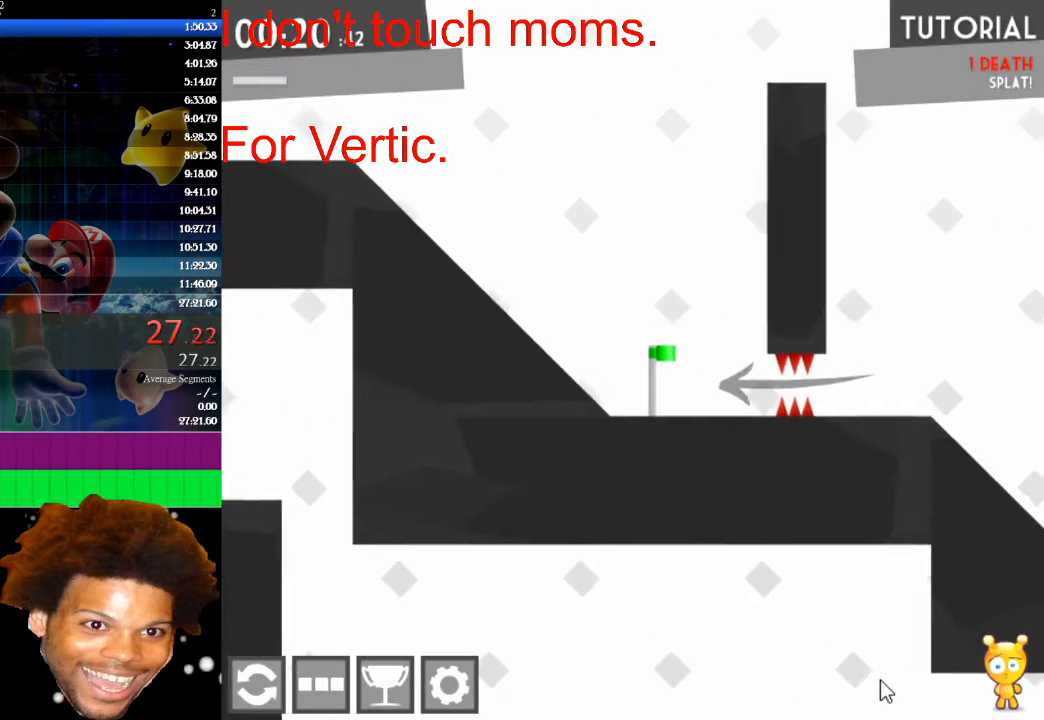
{"keys": [], "mouse": [], "mouse_move": "still", "events": [[233, "left", "up"]]}
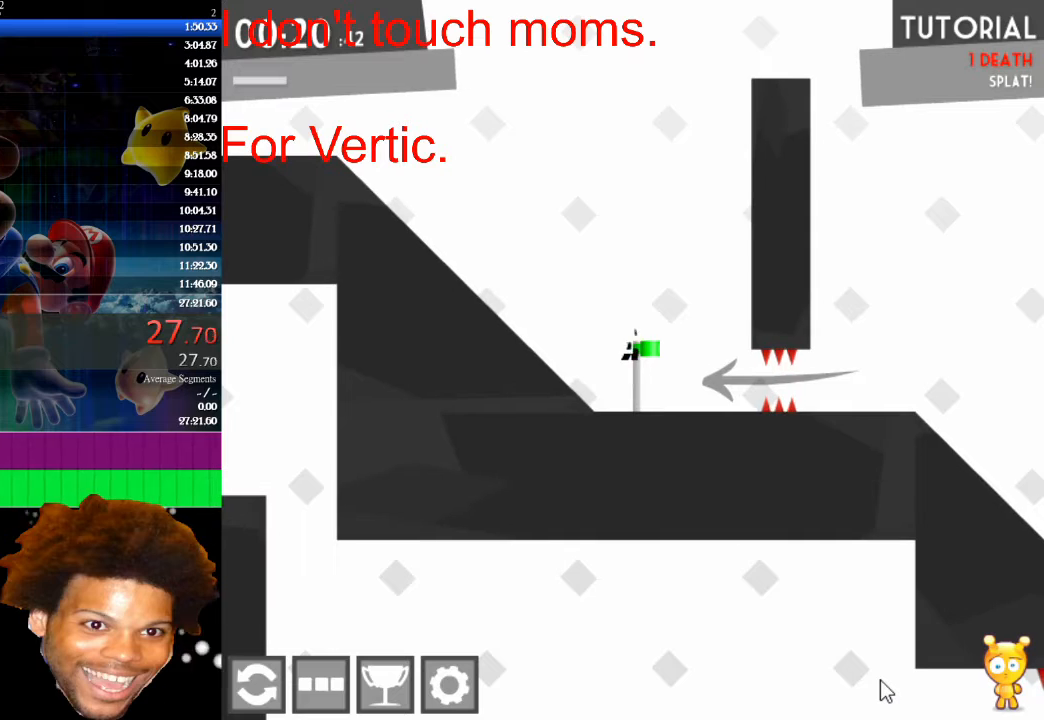
{"keys": ["left"], "mouse": [], "mouse_move": "still", "events": [[233, "left", "down"]]}
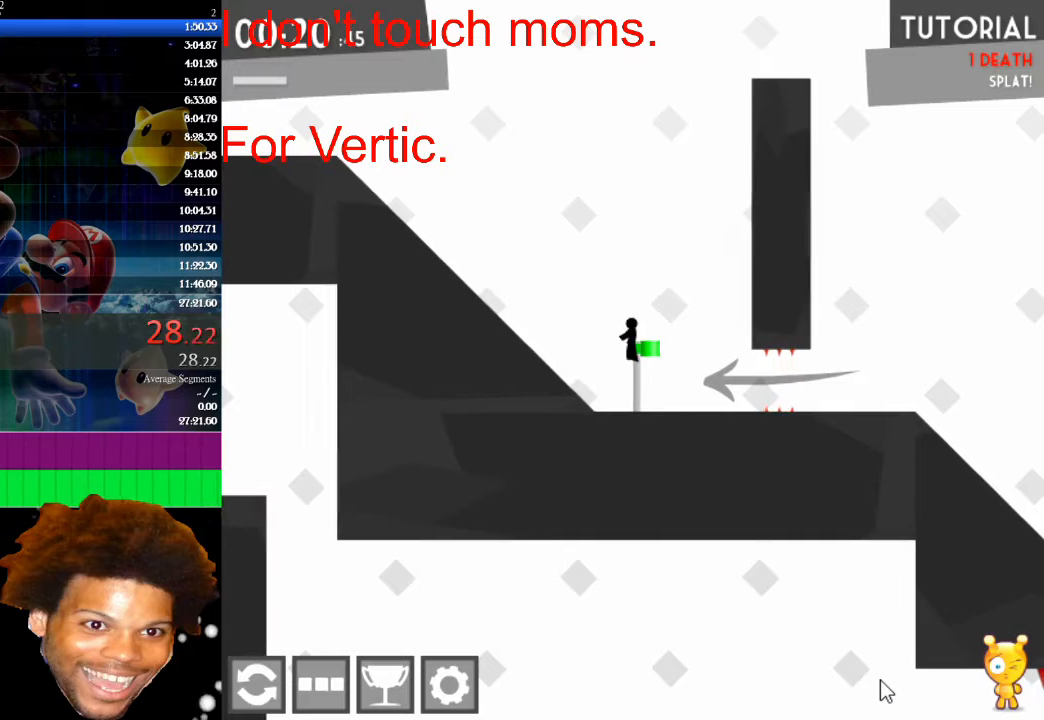
{"keys": ["left", "up"], "mouse": [], "mouse_move": "still", "events": [[433, "up", "down"]]}
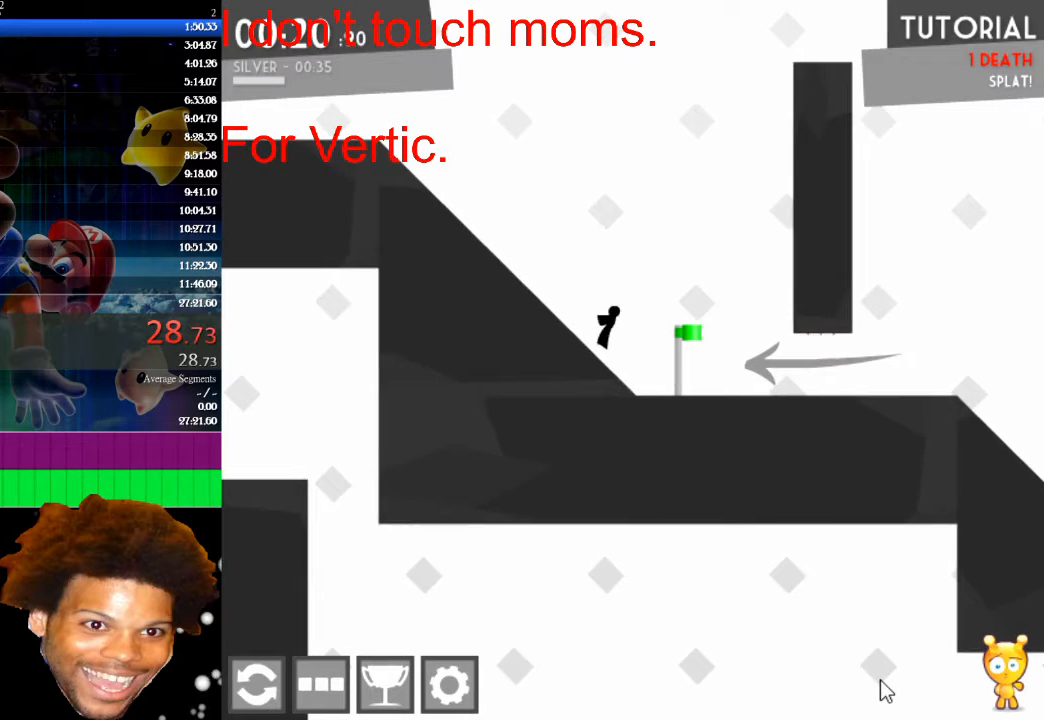
{"keys": ["left"], "mouse": [], "mouse_move": "still", "events": [[133, "up", "up"], [400, "up", "down"], [500, "up", "up"]]}
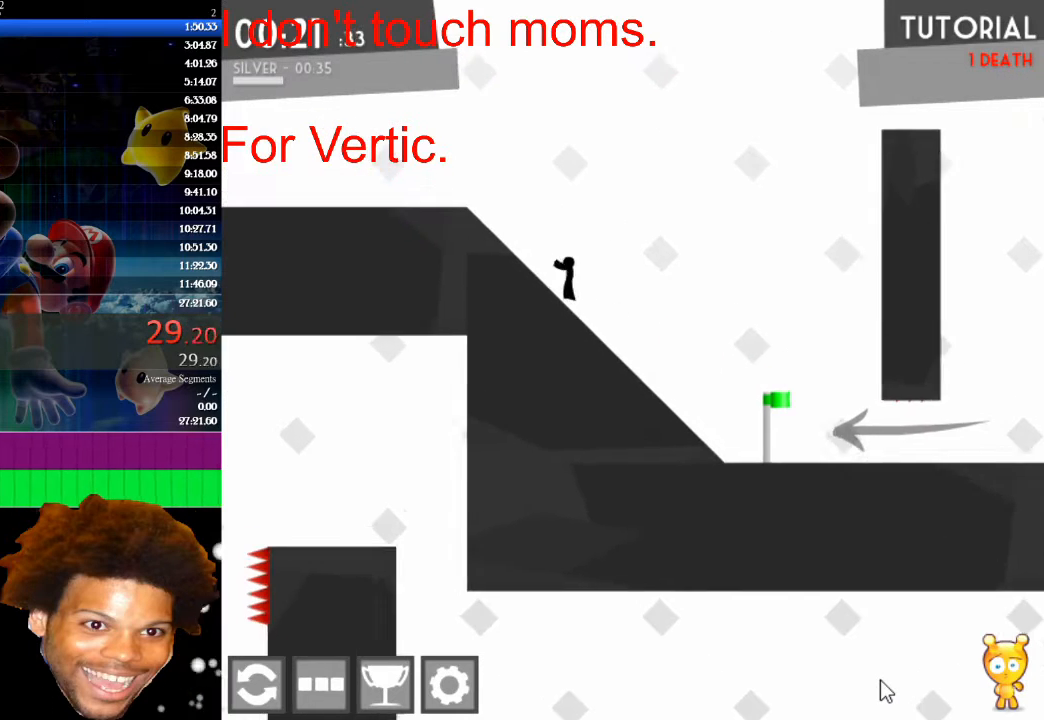
{"keys": ["left"], "mouse": [], "mouse_move": "still", "events": [[233, "up", "down"], [400, "up", "up"]]}
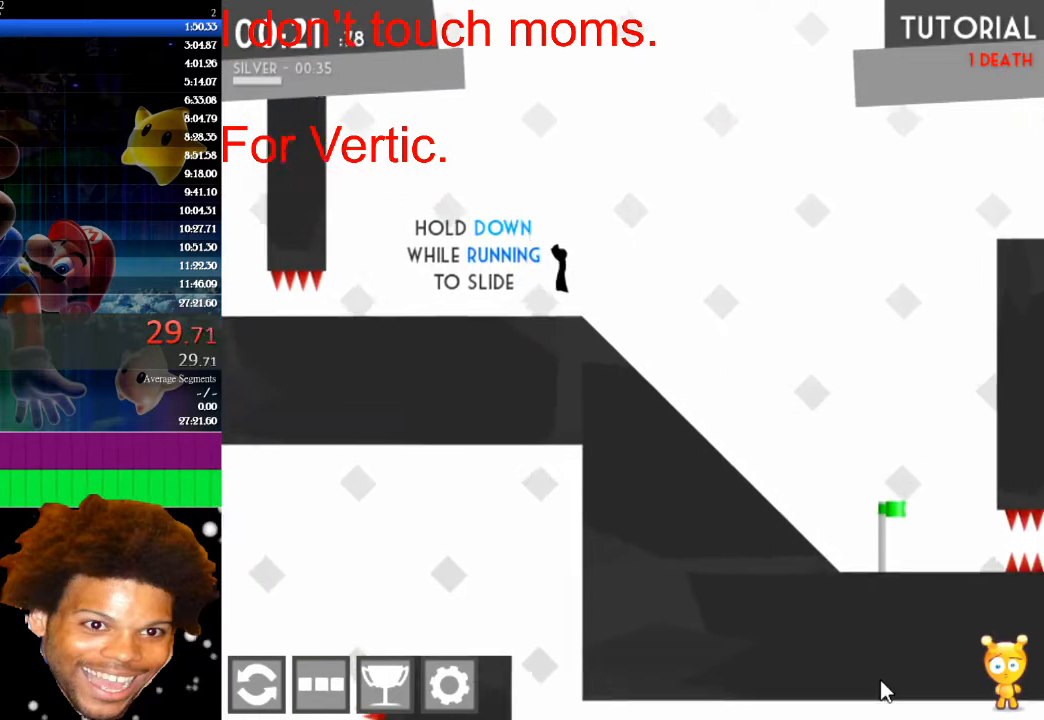
{"keys": ["left"], "mouse": [], "mouse_move": "still", "events": []}